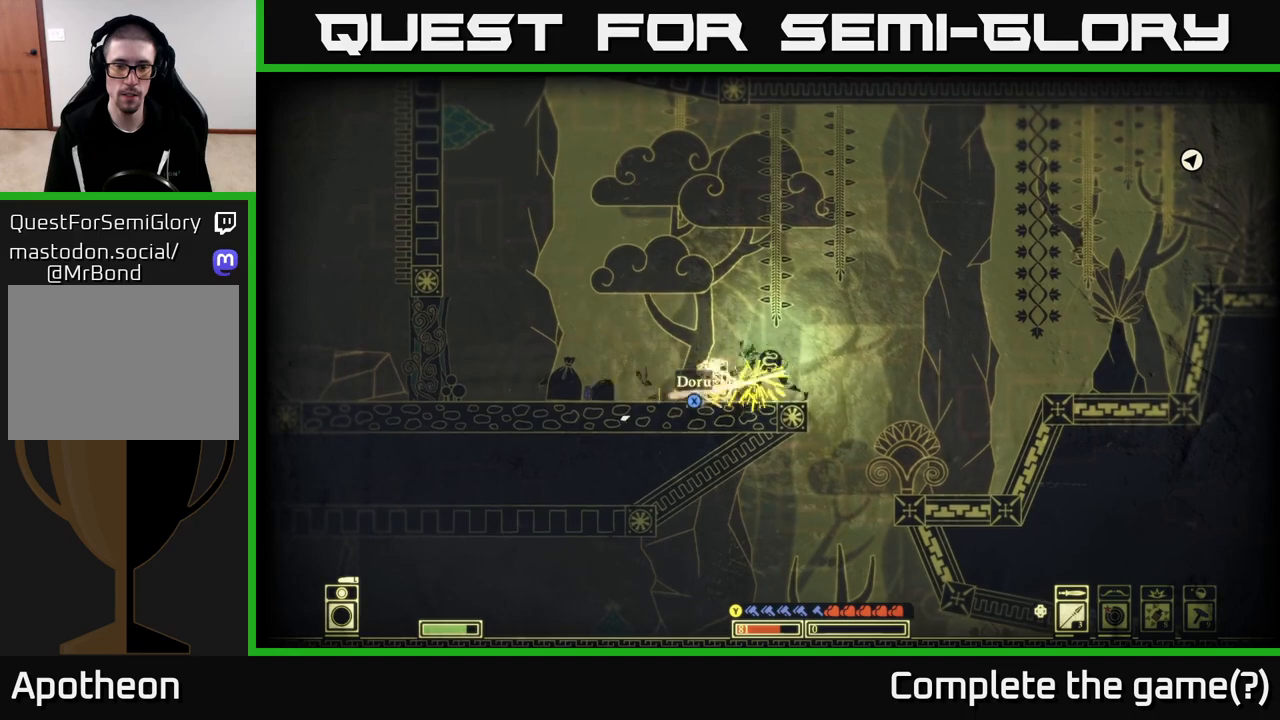
Gameplay with a controller (Xbox layout); each line is a JSON object with the inputs held at the frame after it. "events" lists button and stick changes between this image and that frame as [ms after this image, input, new state], when the widget could be followed in between.
{"buttons": ["X"], "left_stick": "center", "right_stick": "center", "events": [[83, "right_stick", "center"], [250, "X", "down"], [317, "left_stick", "center"]]}
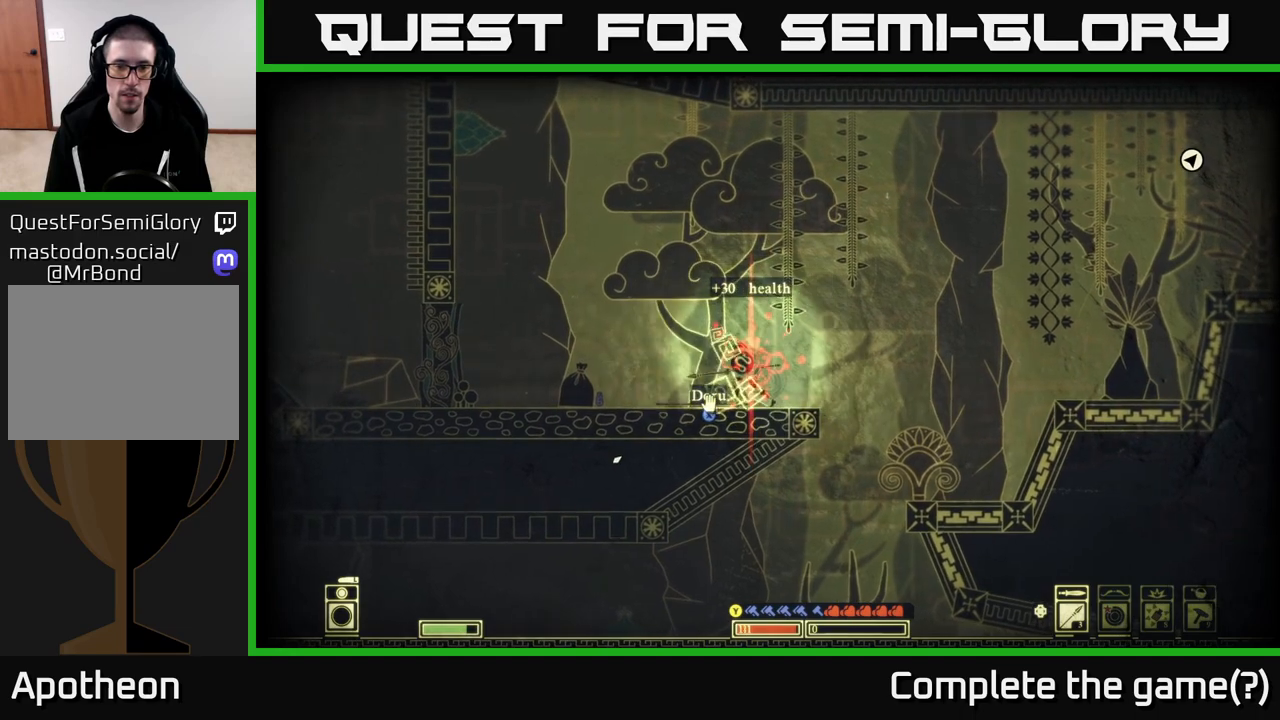
{"buttons": [], "left_stick": "left", "right_stick": "center", "events": [[200, "left_stick", "left"], [450, "X", "up"]]}
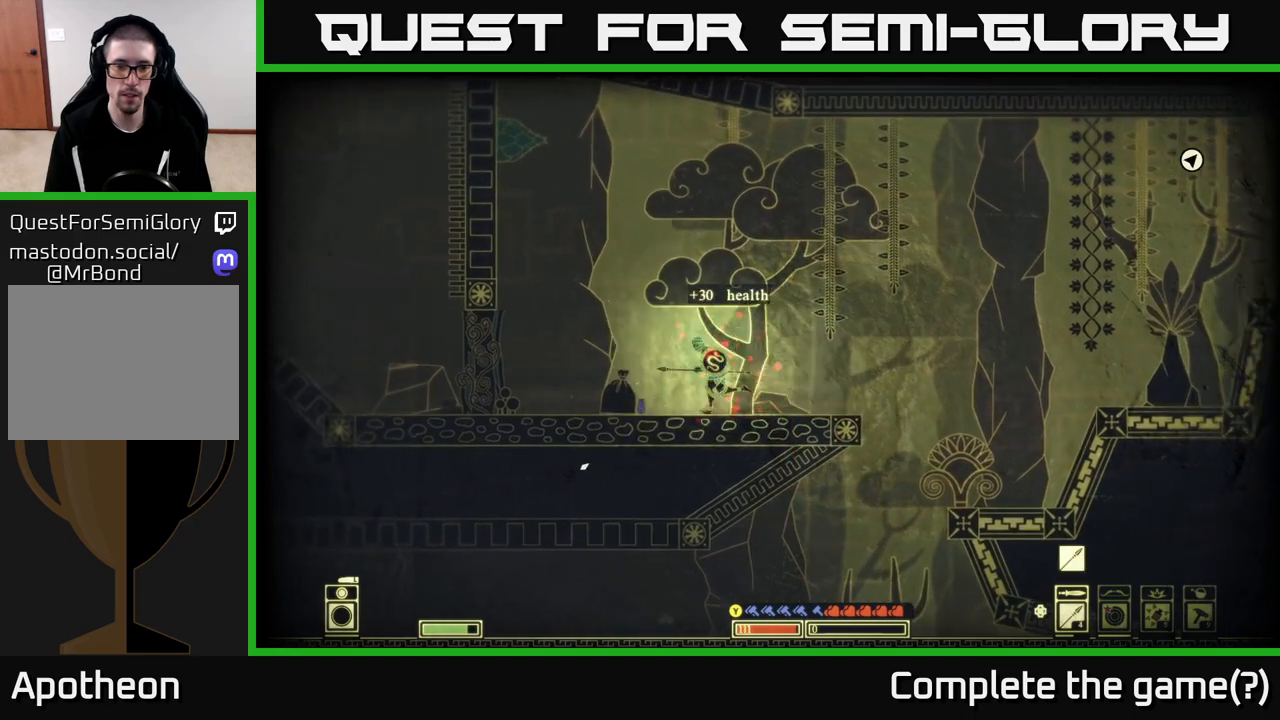
{"buttons": ["R2"], "left_stick": "center", "right_stick": "down-left", "events": [[150, "X", "down"], [150, "left_stick", "center"], [267, "X", "up"], [400, "right_stick", "down-left"], [433, "R2", "down"]]}
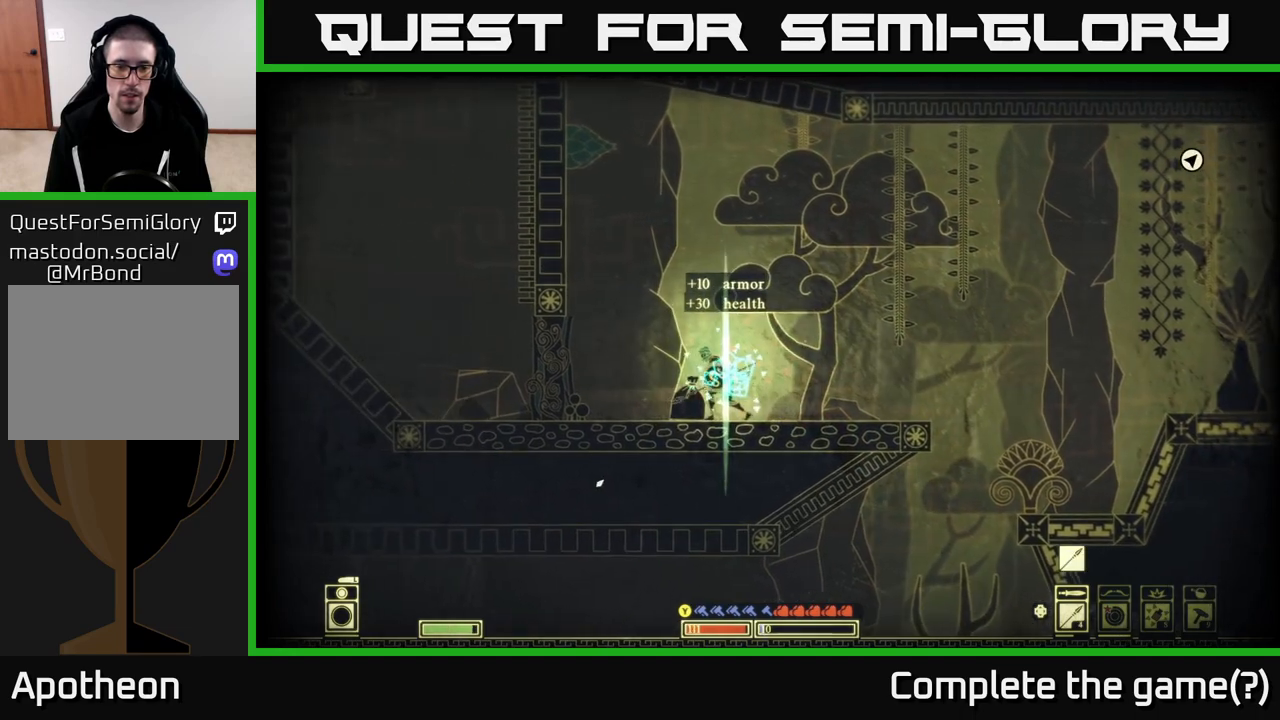
{"buttons": [], "left_stick": "left", "right_stick": "down-left", "events": [[17, "left_stick", "right"], [50, "R2", "up"], [200, "left_stick", "center"], [400, "left_stick", "left"]]}
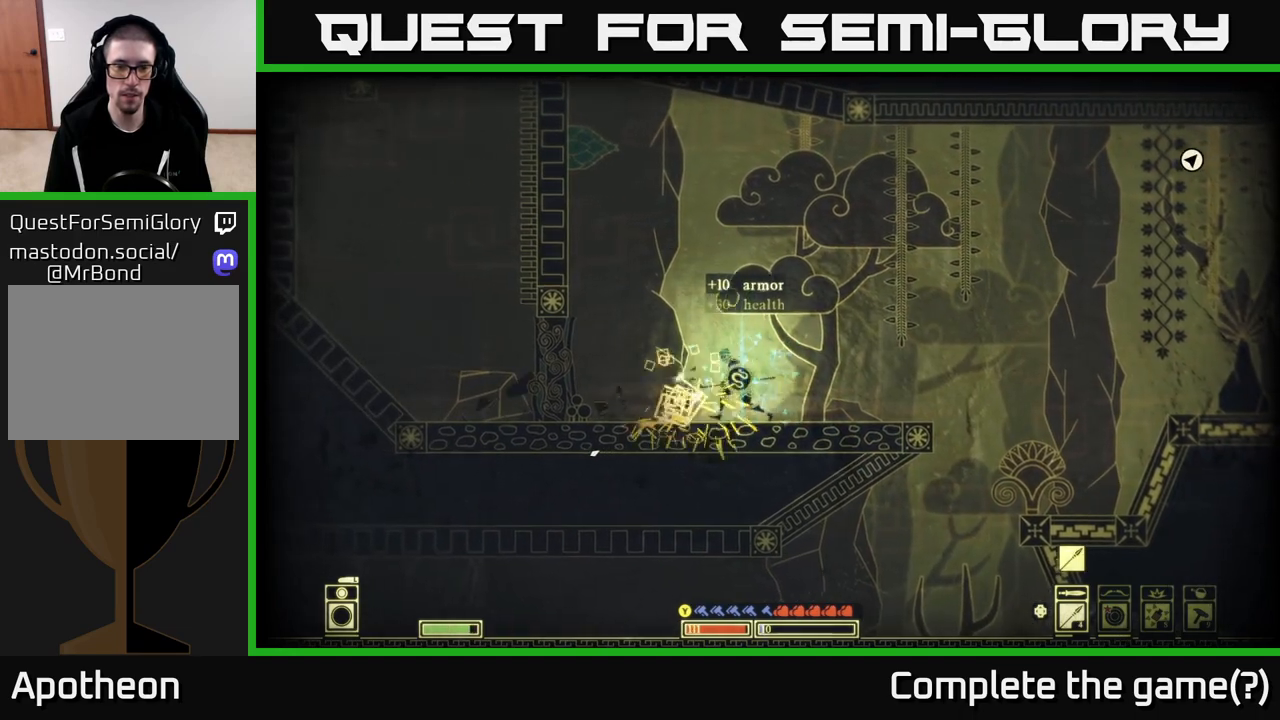
{"buttons": [], "left_stick": "left", "right_stick": "center", "events": [[83, "right_stick", "center"]]}
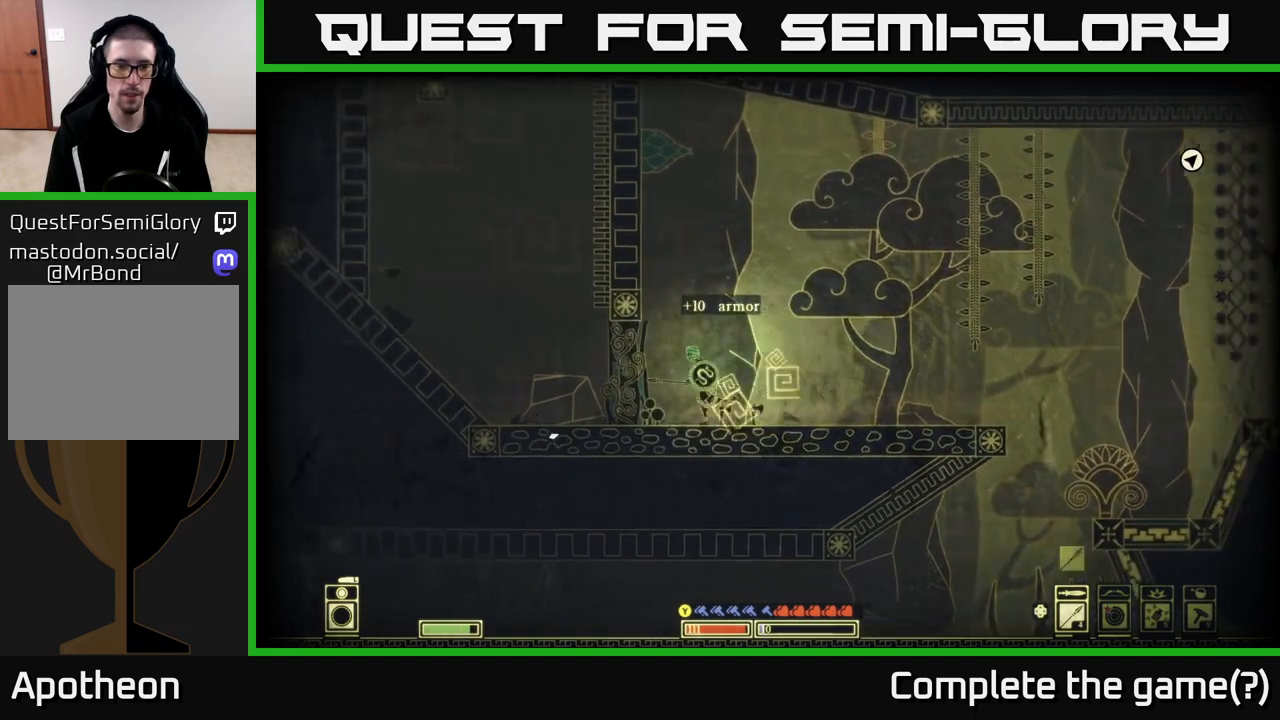
{"buttons": [], "left_stick": "center", "right_stick": "left", "events": [[183, "left_stick", "center"], [250, "R2", "down"], [250, "left_stick", "right"], [250, "right_stick", "left"], [333, "R2", "up"], [433, "left_stick", "center"]]}
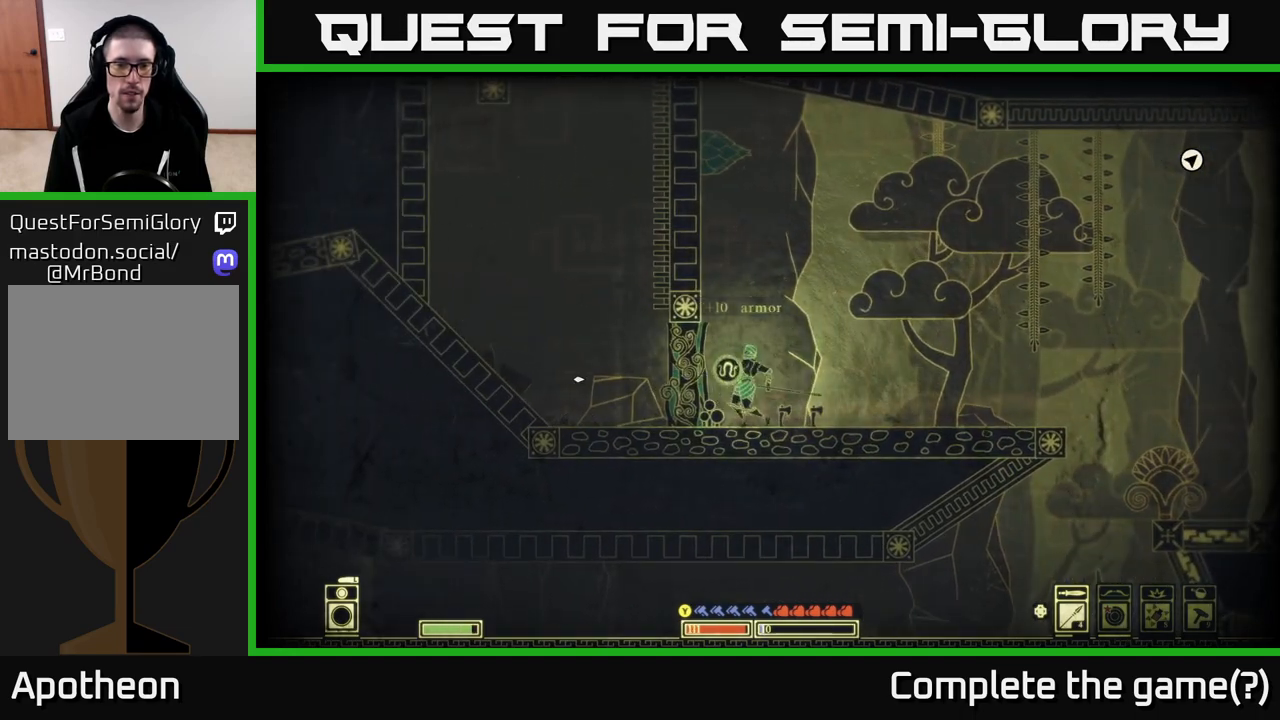
{"buttons": [], "left_stick": "right", "right_stick": "right", "events": [[150, "left_stick", "right"], [217, "right_stick", "center"], [467, "right_stick", "right"]]}
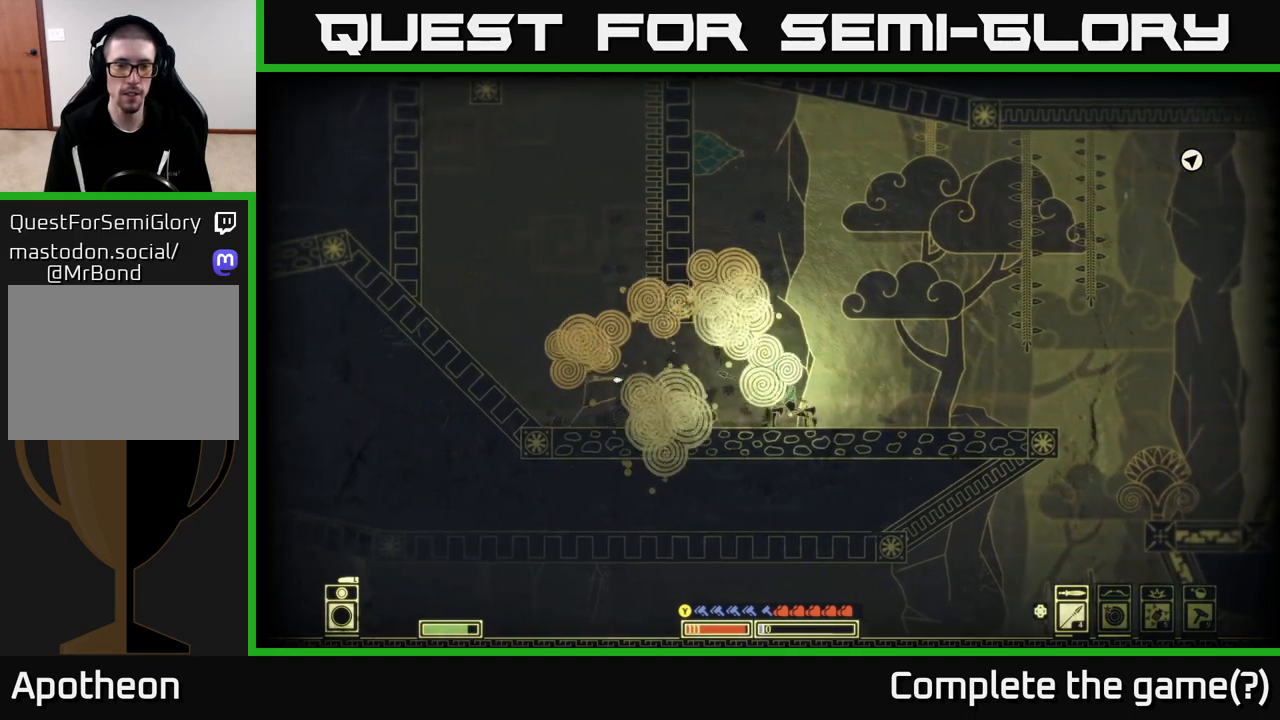
{"buttons": [], "left_stick": "right", "right_stick": "center", "events": [[300, "right_stick", "center"]]}
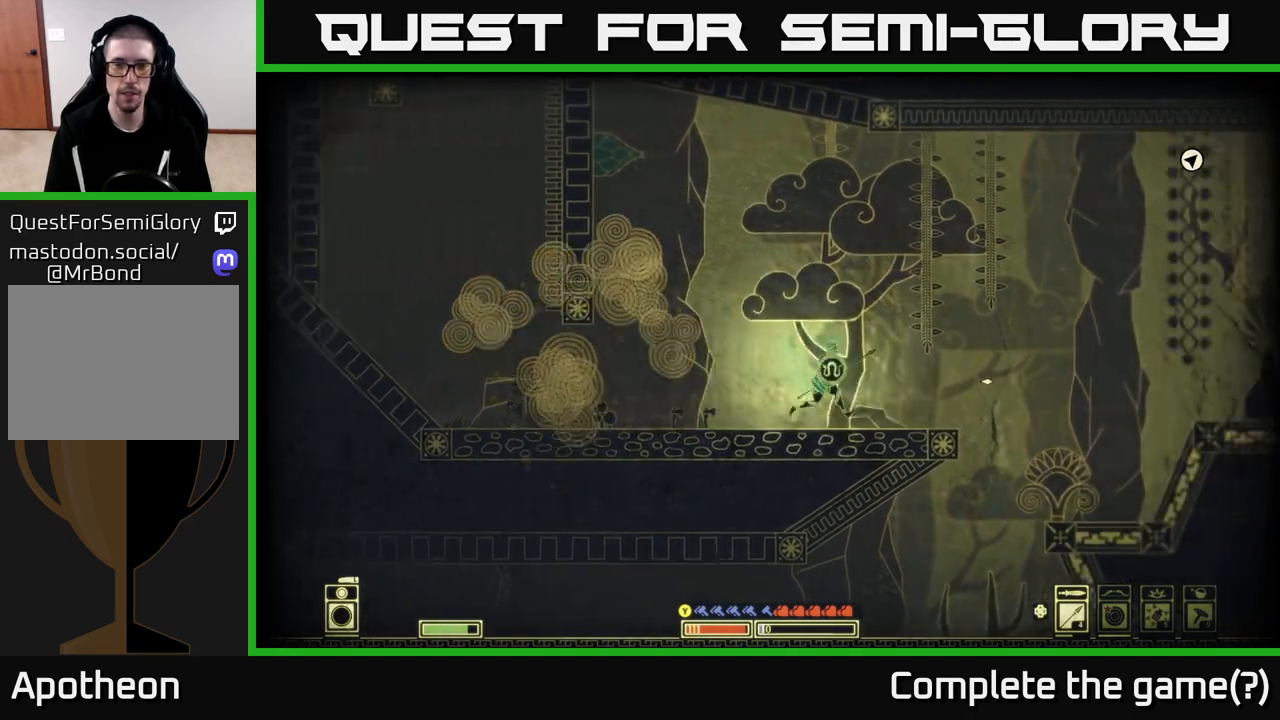
{"buttons": [], "left_stick": "left", "right_stick": "center", "events": [[67, "left_stick", "left"]]}
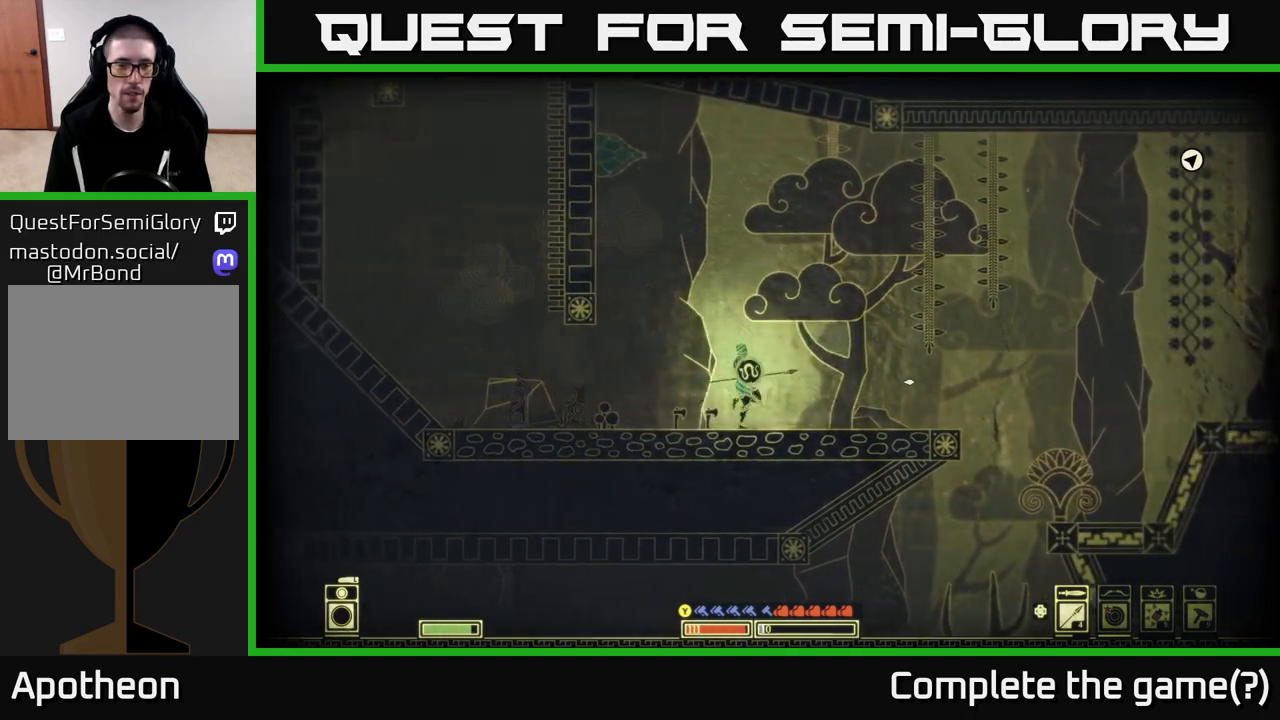
{"buttons": [], "left_stick": "right", "right_stick": "center", "events": [[150, "left_stick", "right"]]}
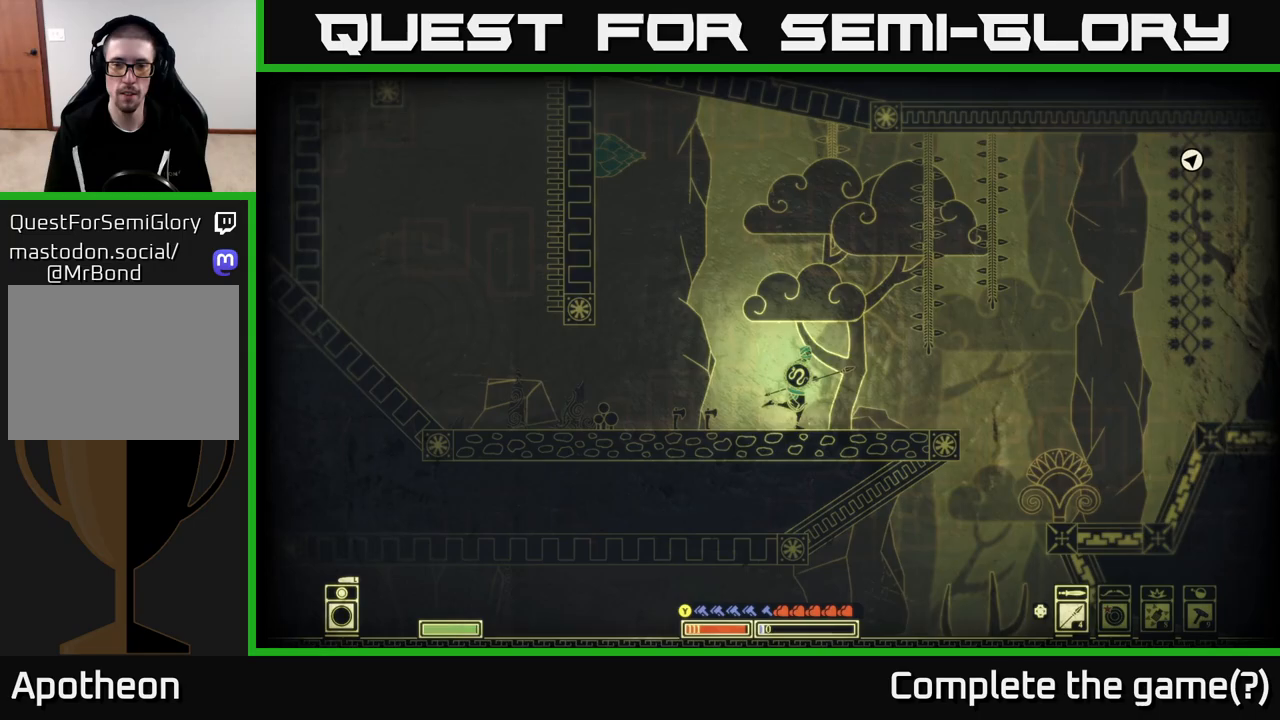
{"buttons": [], "left_stick": "right", "right_stick": "center", "events": []}
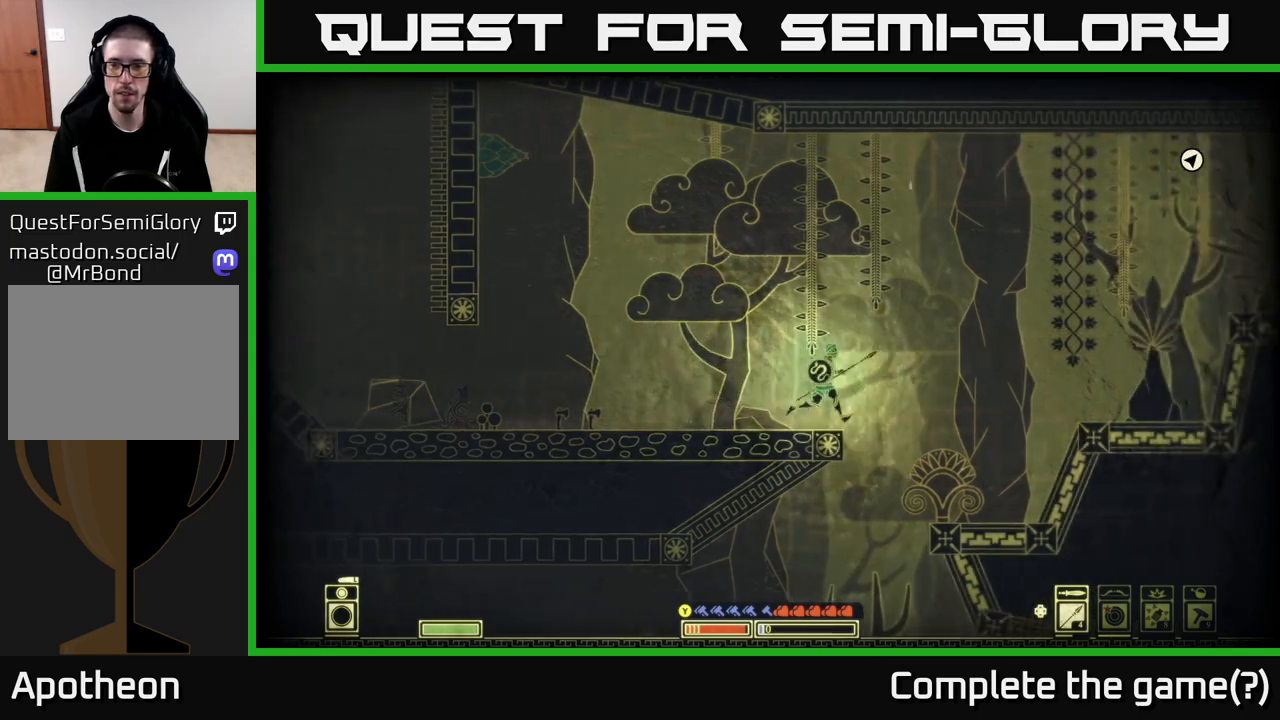
{"buttons": ["A"], "left_stick": "right", "right_stick": "center", "events": [[33, "A", "down"]]}
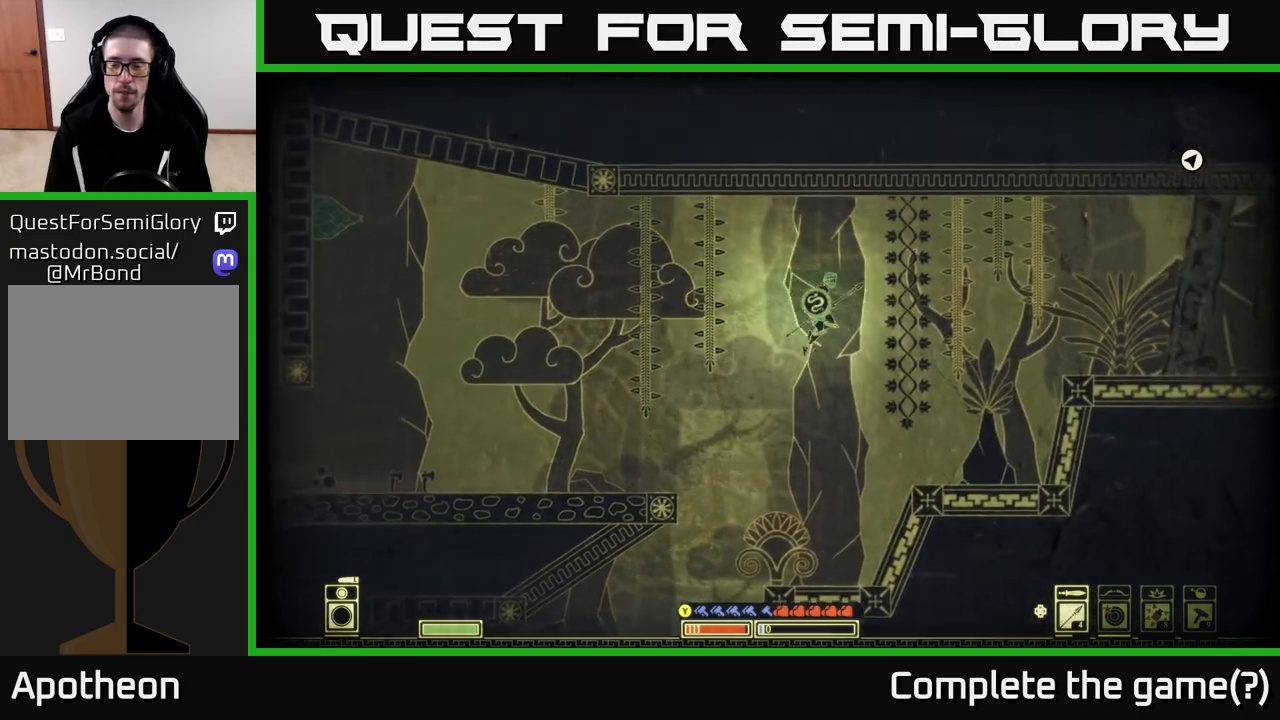
{"buttons": ["A"], "left_stick": "right", "right_stick": "center", "events": [[133, "A", "up"], [483, "A", "down"]]}
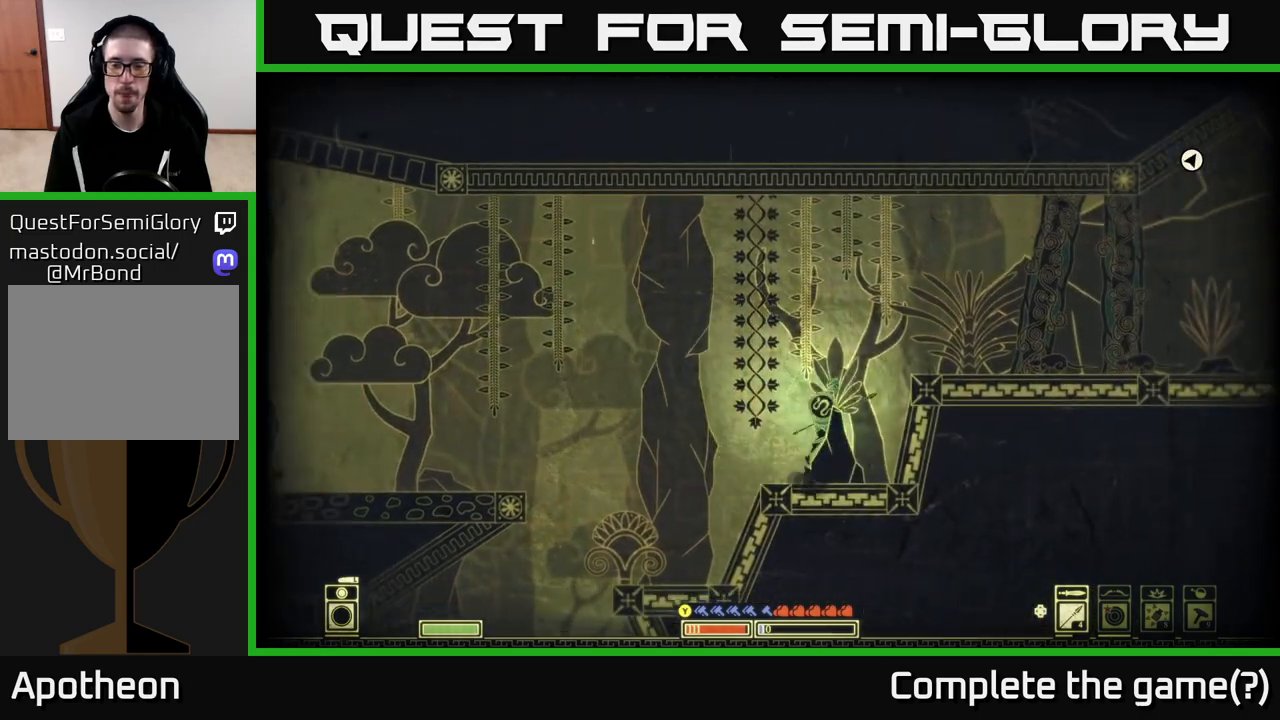
{"buttons": [], "left_stick": "right", "right_stick": "center", "events": [[383, "A", "up"]]}
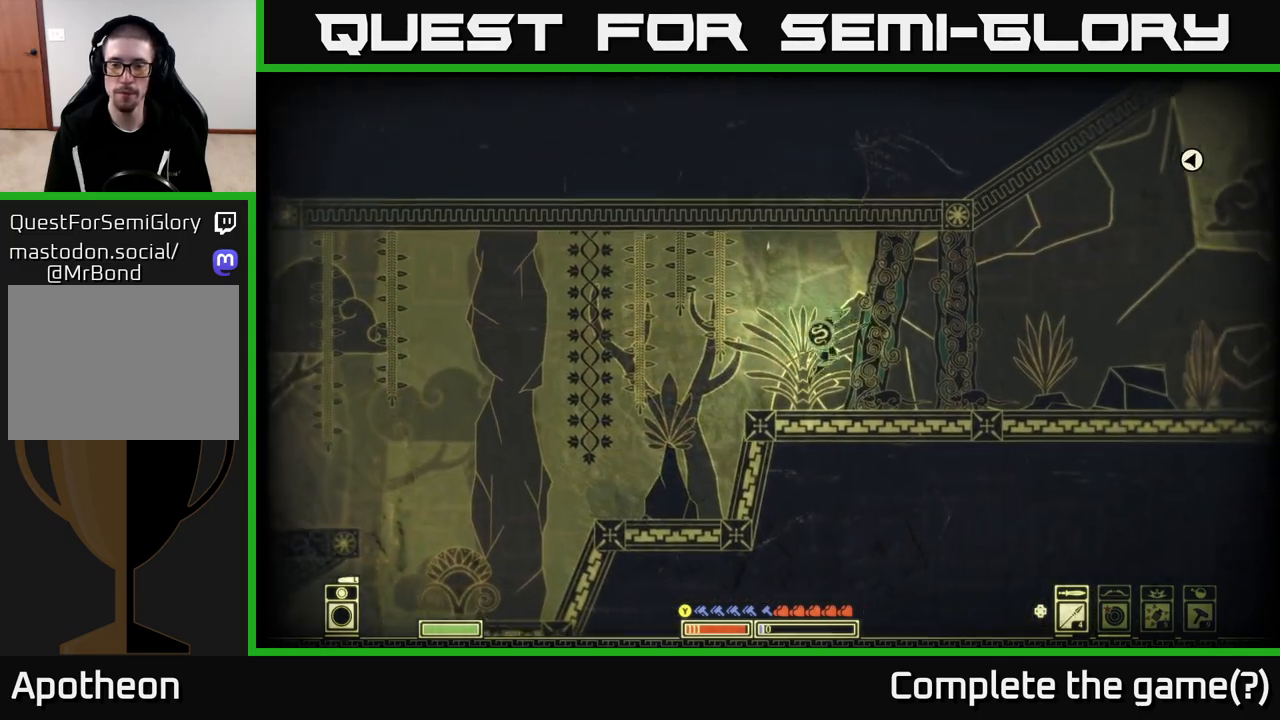
{"buttons": [], "left_stick": "right", "right_stick": "center", "events": [[50, "SELECT", "down"], [183, "SELECT", "up"]]}
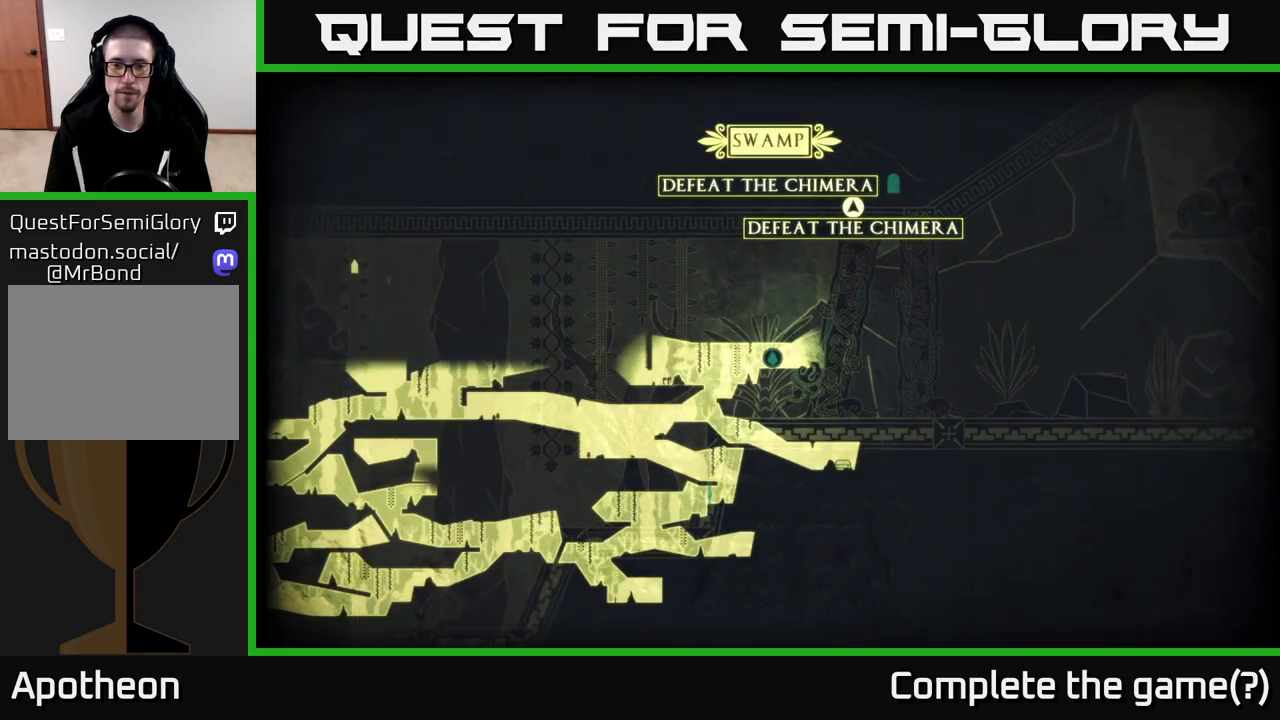
{"buttons": [], "left_stick": "right", "right_stick": "right", "events": [[83, "left_stick", "down-right"], [100, "SELECT", "down"], [200, "SELECT", "up"], [267, "left_stick", "center"], [267, "right_stick", "right"], [283, "R2", "down"], [400, "R2", "up"], [400, "left_stick", "right"]]}
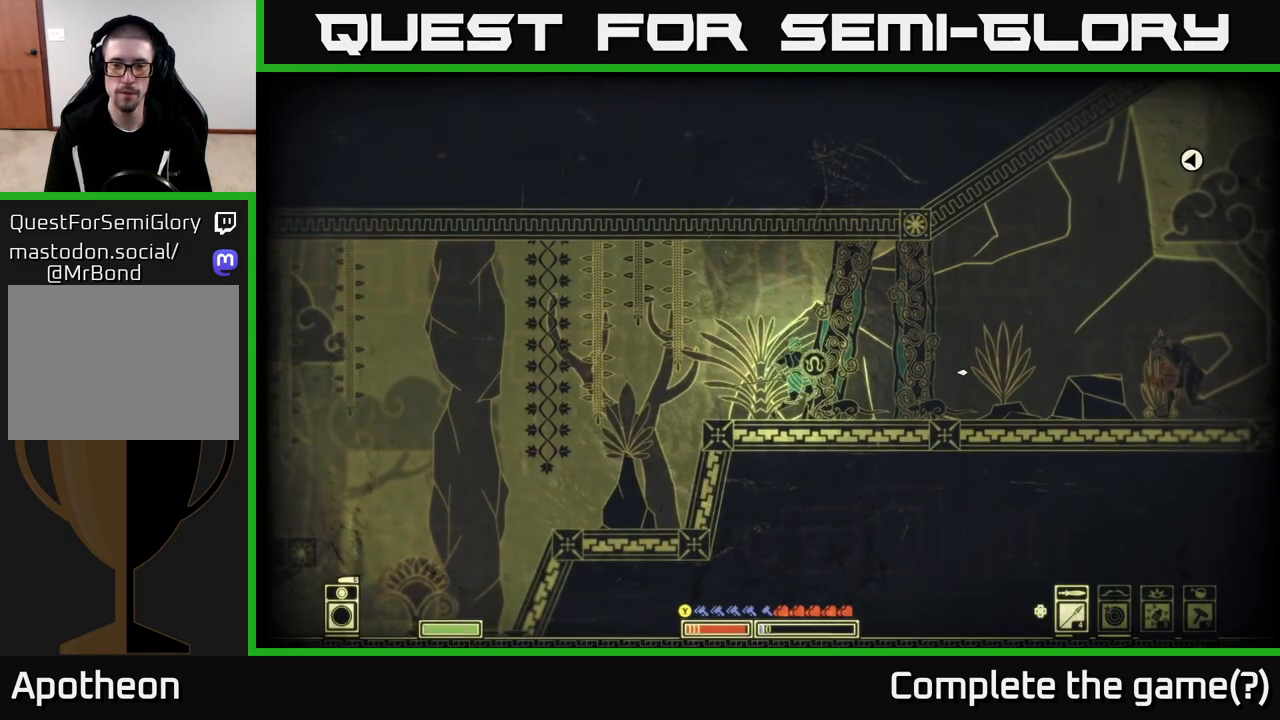
{"buttons": [], "left_stick": "center", "right_stick": "right", "events": [[417, "left_stick", "center"]]}
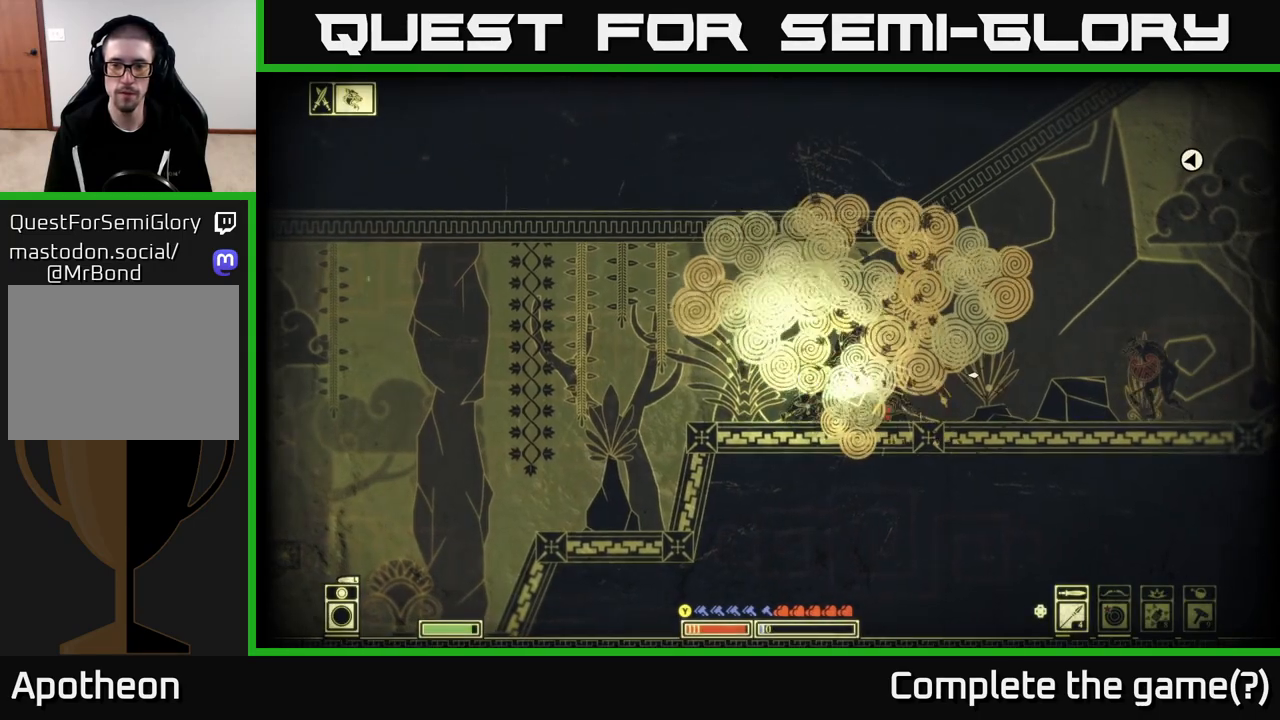
{"buttons": ["R2"], "left_stick": "right", "right_stick": "right", "events": [[283, "left_stick", "right"], [400, "R2", "down"]]}
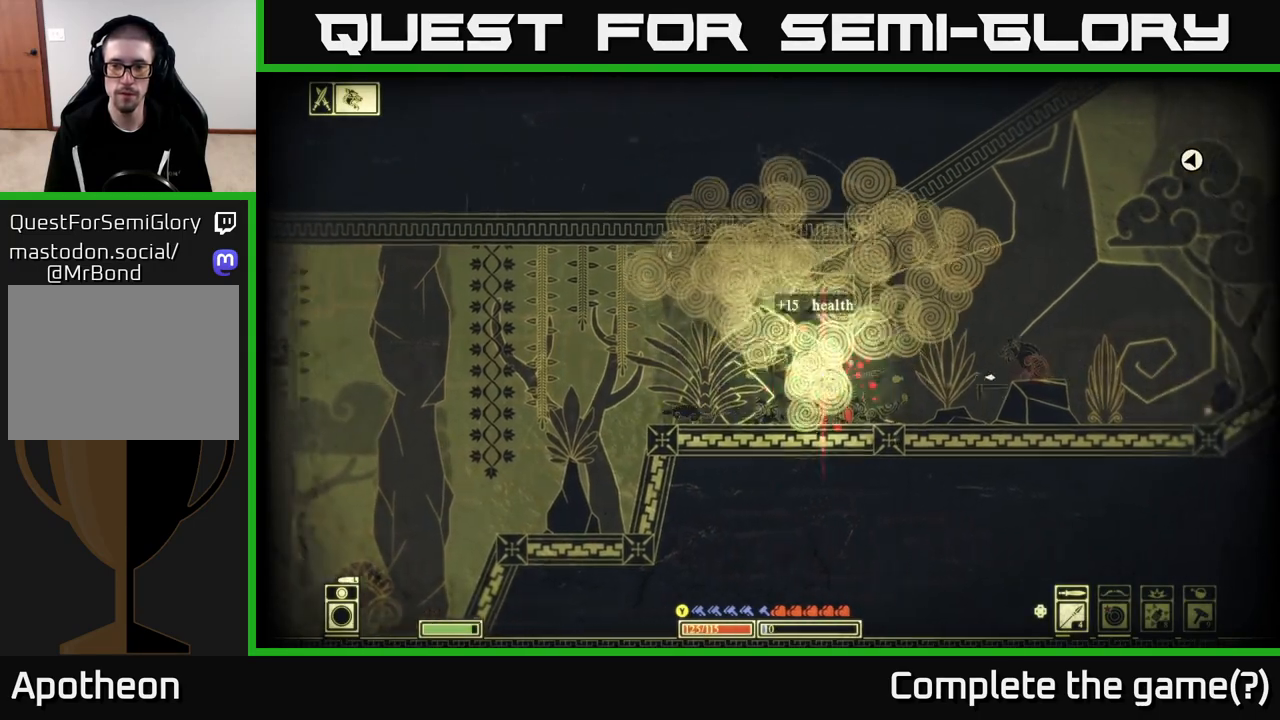
{"buttons": [], "left_stick": "left", "right_stick": "right", "events": [[17, "R2", "up"], [467, "left_stick", "left"]]}
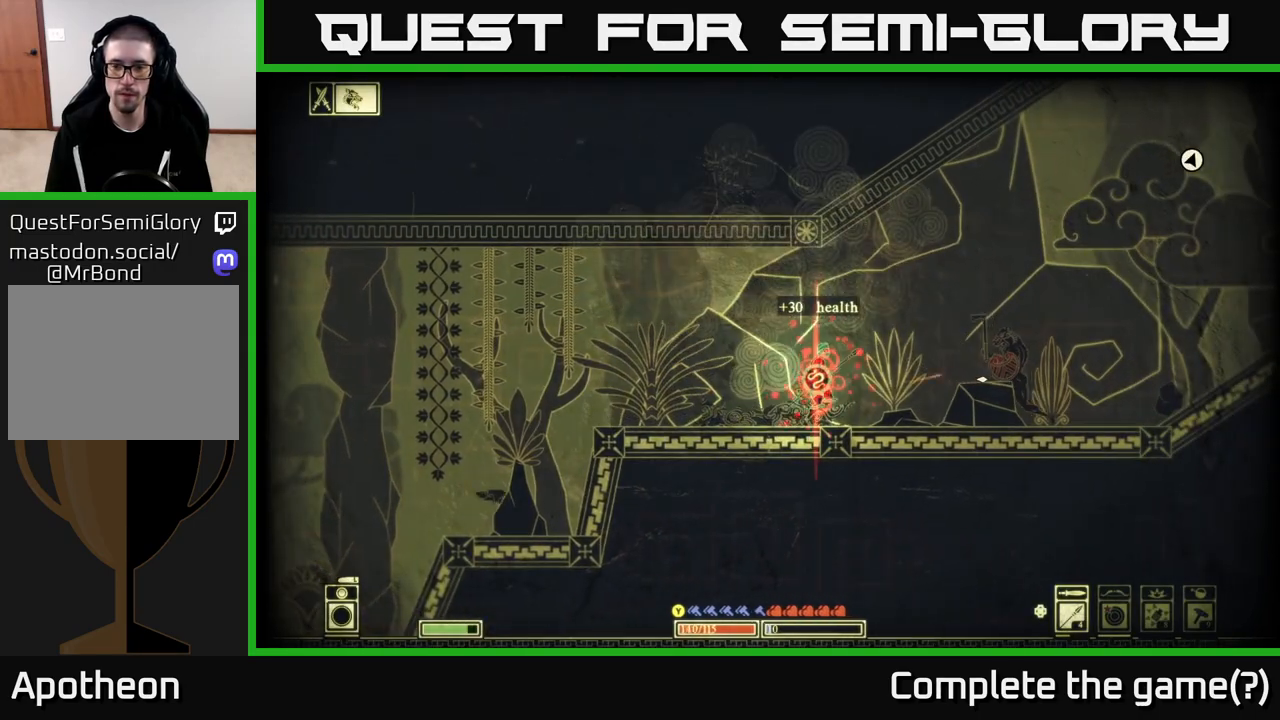
{"buttons": [], "left_stick": "left", "right_stick": "right", "events": []}
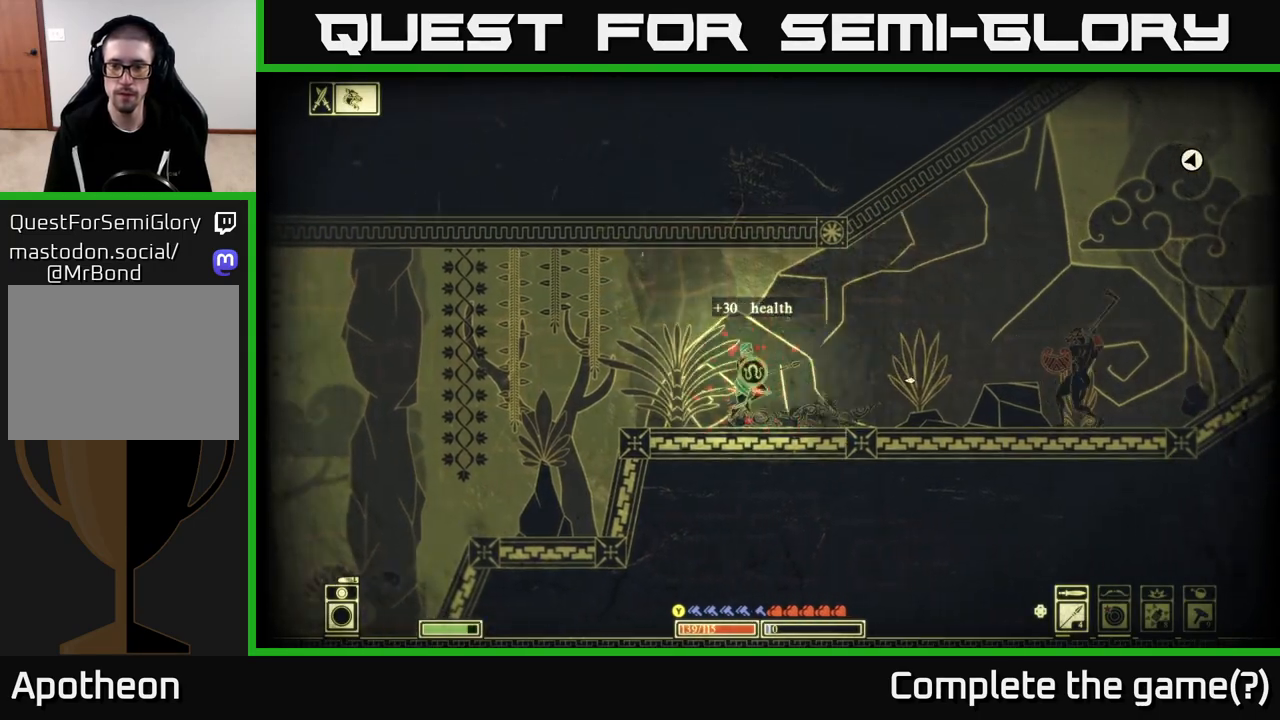
{"buttons": [], "left_stick": "right", "right_stick": "right", "events": [[200, "left_stick", "up-left"], [350, "left_stick", "right"]]}
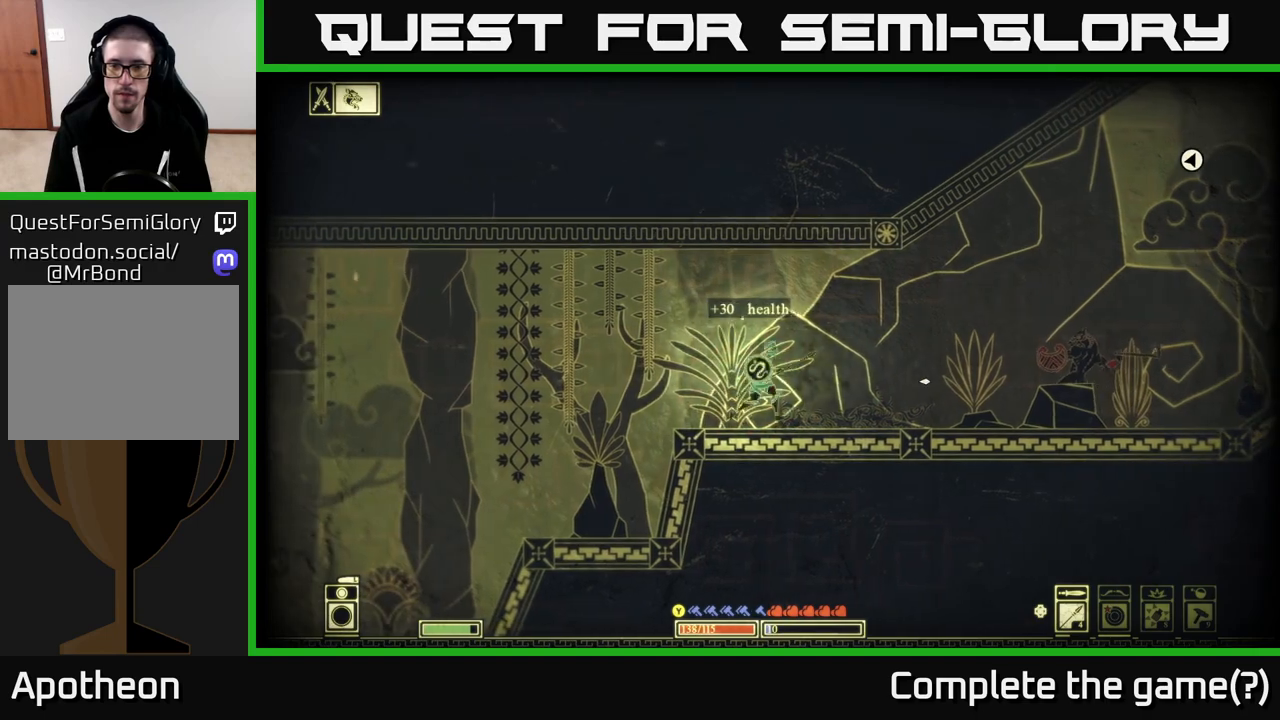
{"buttons": [], "left_stick": "right", "right_stick": "right", "events": [[33, "left_stick", "center"], [150, "left_stick", "left"], [350, "left_stick", "right"]]}
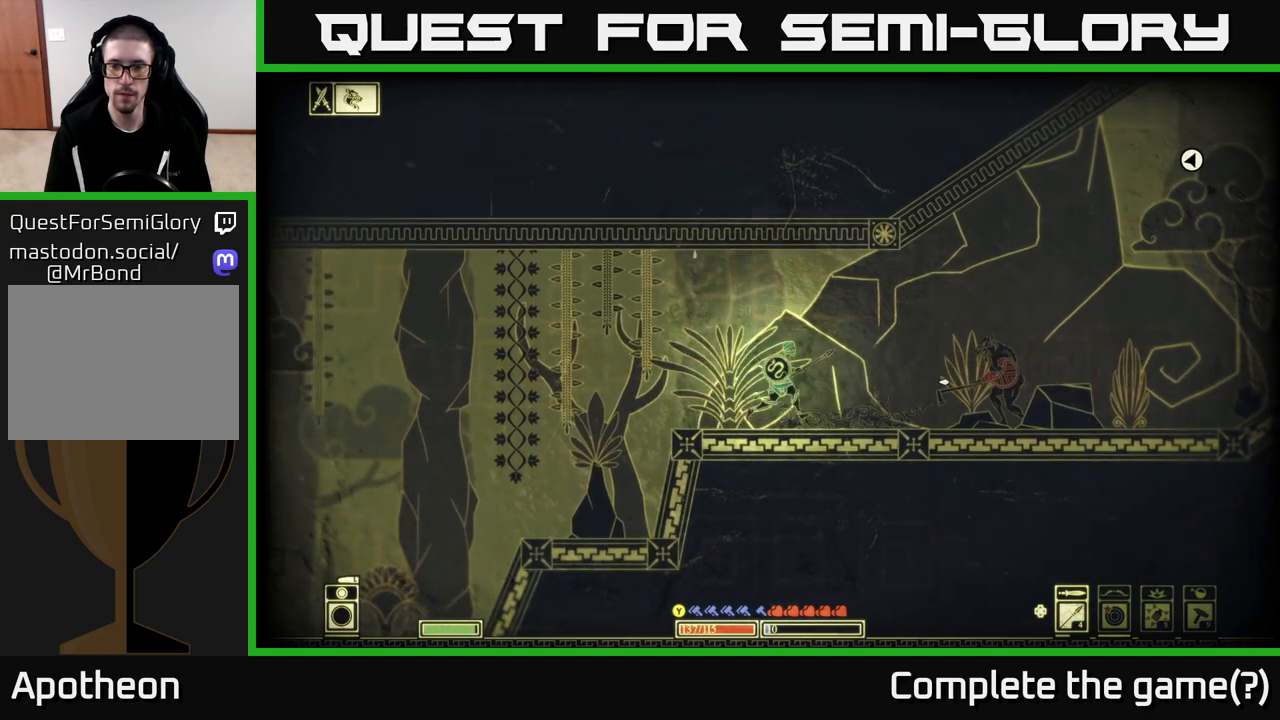
{"buttons": [], "left_stick": "up-left", "right_stick": "right", "events": [[150, "R2", "down"], [250, "R2", "up"], [483, "left_stick", "up-left"]]}
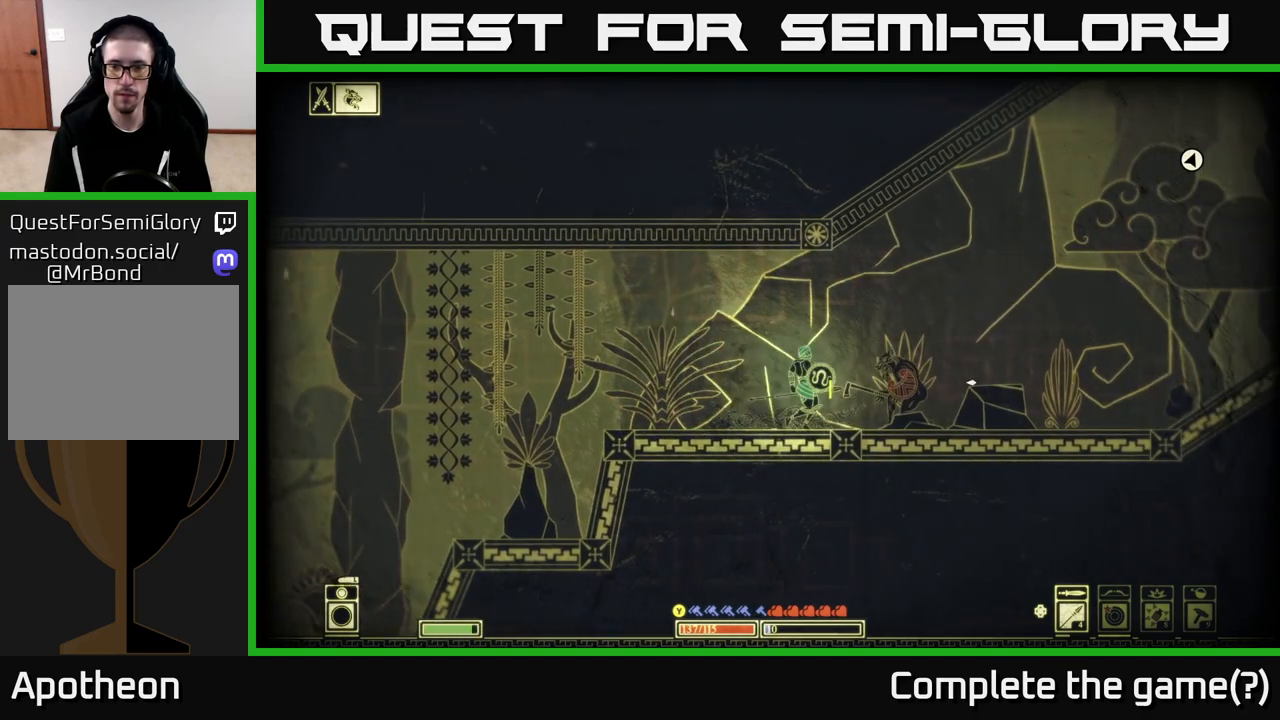
{"buttons": [], "left_stick": "left", "right_stick": "right", "events": [[50, "left_stick", "left"]]}
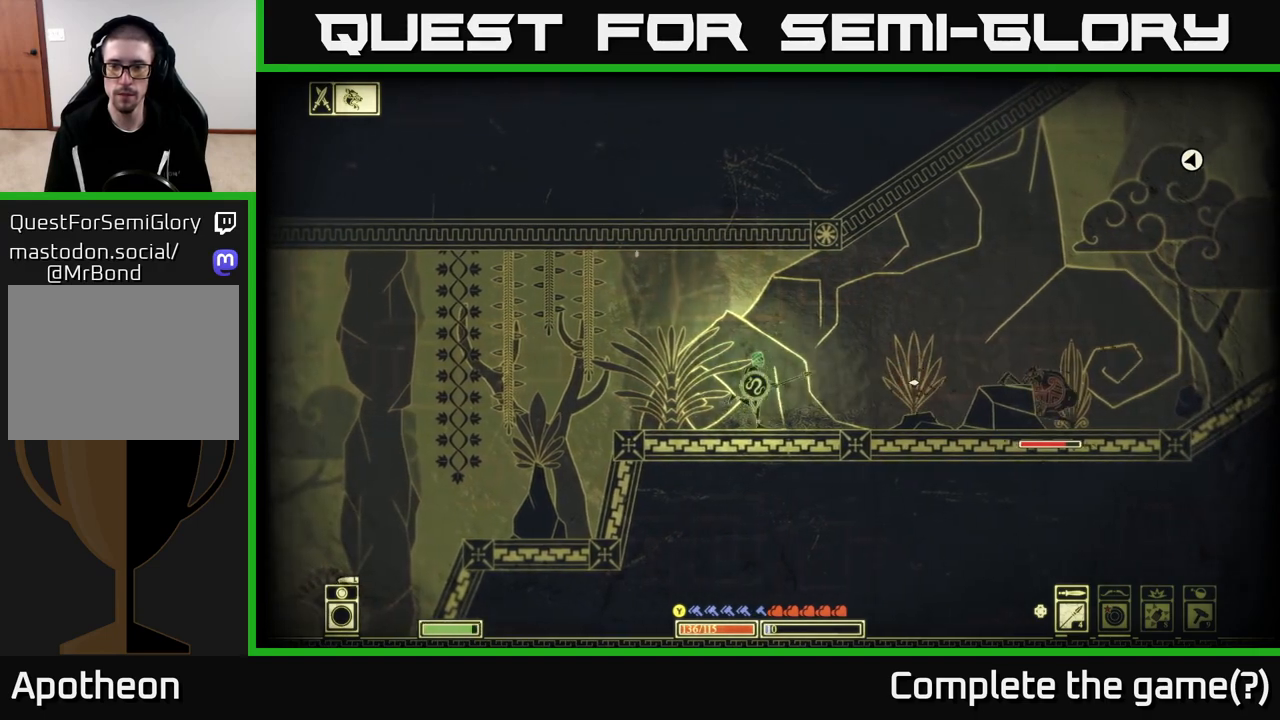
{"buttons": ["B"], "left_stick": "up-left", "right_stick": "center", "events": [[333, "left_stick", "up-left"], [433, "right_stick", "center"], [450, "B", "down"]]}
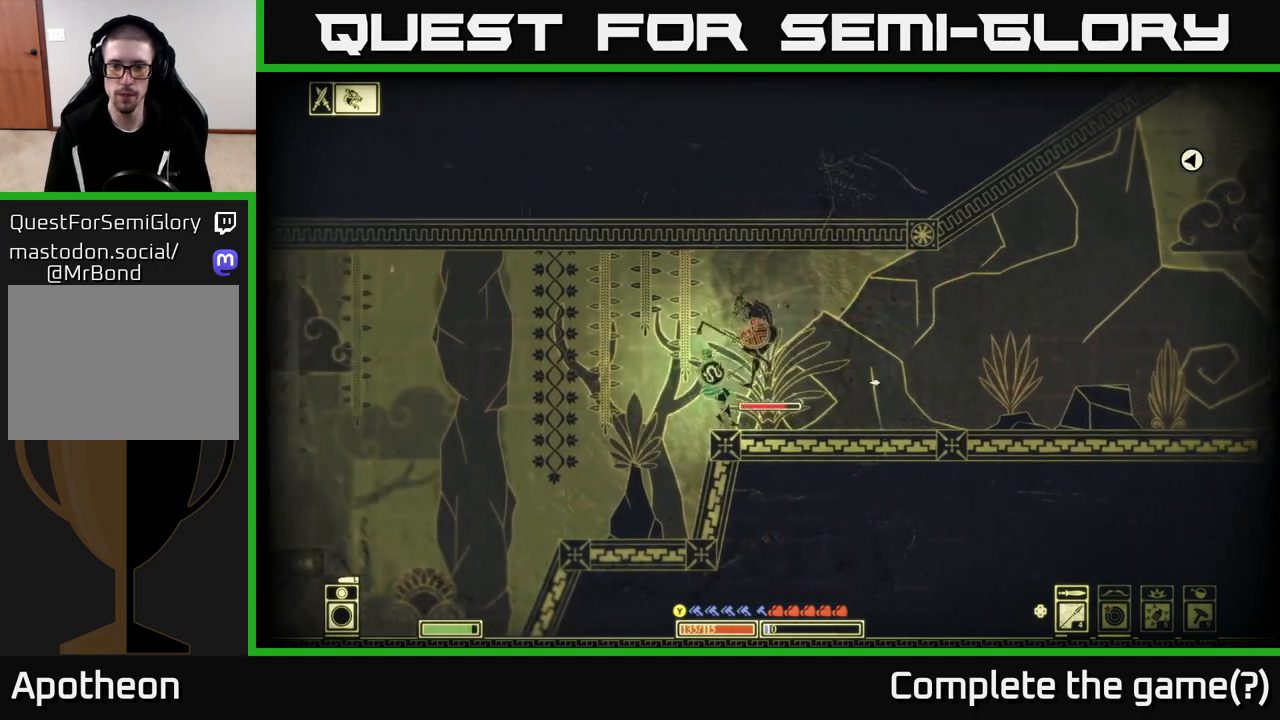
{"buttons": [], "left_stick": "center", "right_stick": "center", "events": [[50, "B", "up"], [150, "left_stick", "right"], [450, "left_stick", "center"]]}
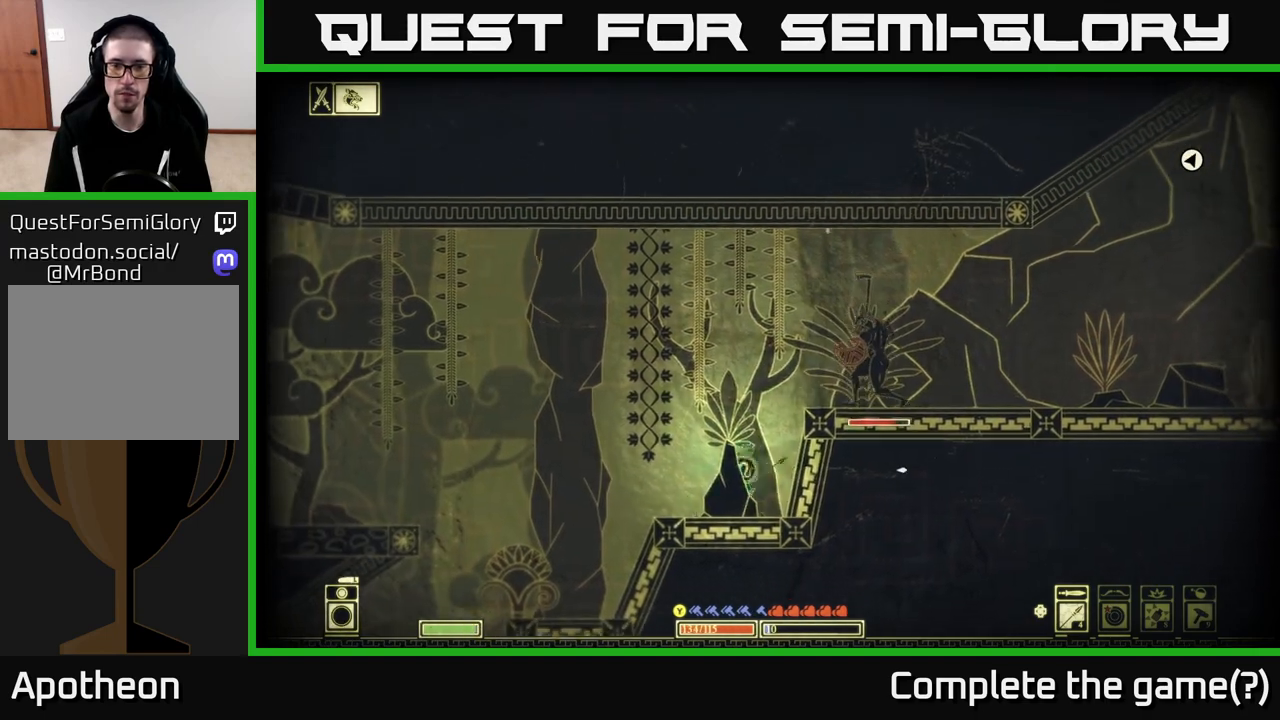
{"buttons": [], "left_stick": "center", "right_stick": "center", "events": []}
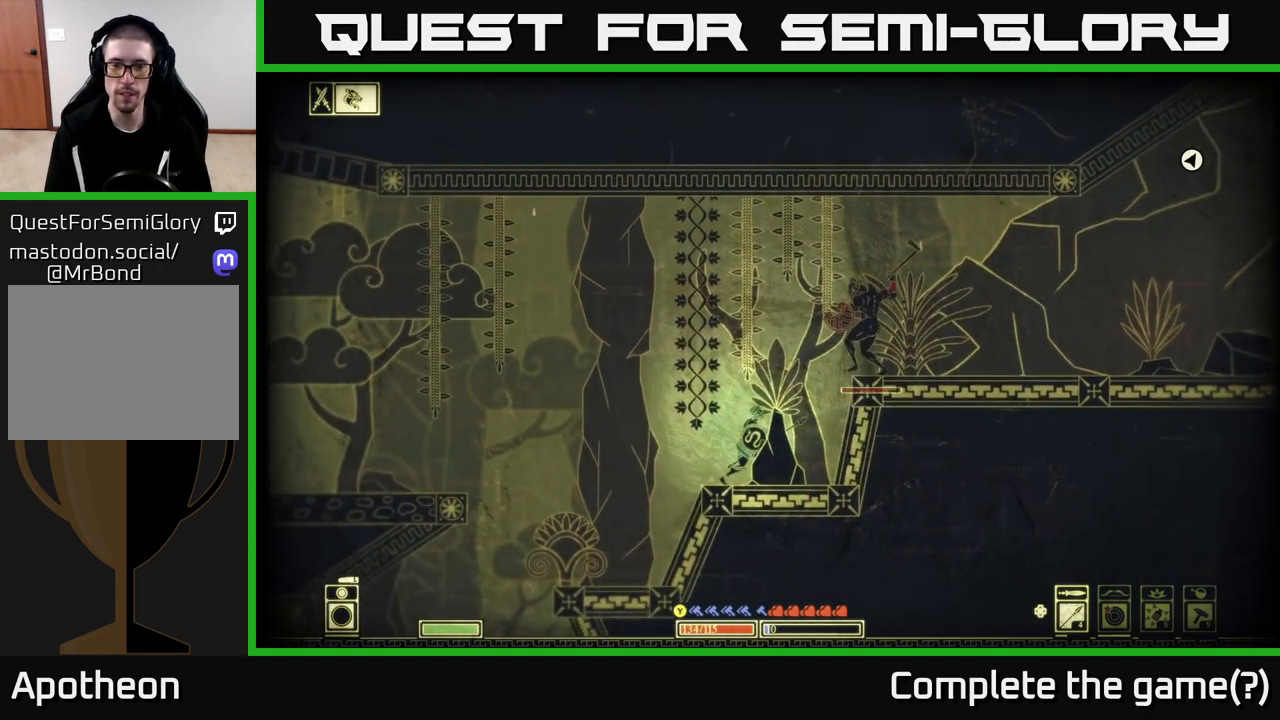
{"buttons": [], "left_stick": "left", "right_stick": "up-right", "events": [[50, "R2", "down"], [50, "right_stick", "up-right"], [150, "R2", "up"], [217, "left_stick", "right"], [367, "left_stick", "left"]]}
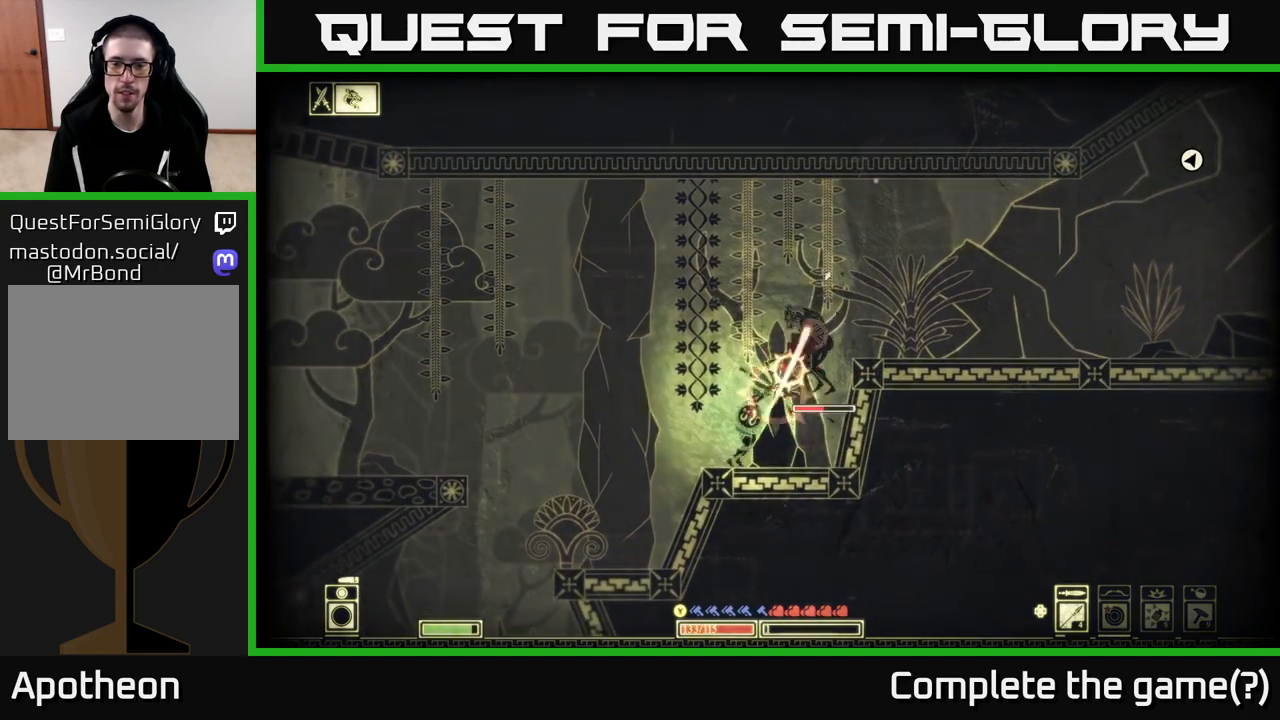
{"buttons": ["R2"], "left_stick": "center", "right_stick": "up-right", "events": [[67, "left_stick", "right"], [183, "left_stick", "center"], [433, "R2", "down"]]}
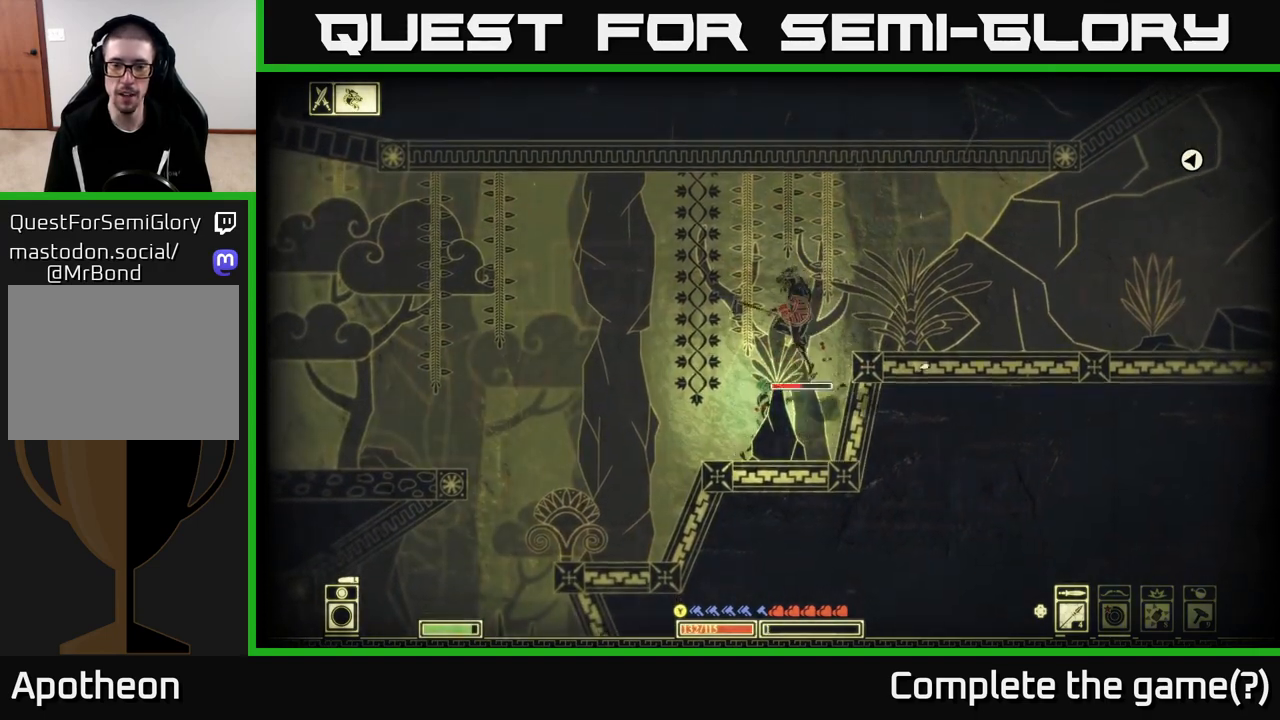
{"buttons": [], "left_stick": "down", "right_stick": "up-right", "events": [[33, "R2", "up"], [33, "left_stick", "left"], [233, "left_stick", "down-right"], [350, "left_stick", "left"], [467, "left_stick", "down"]]}